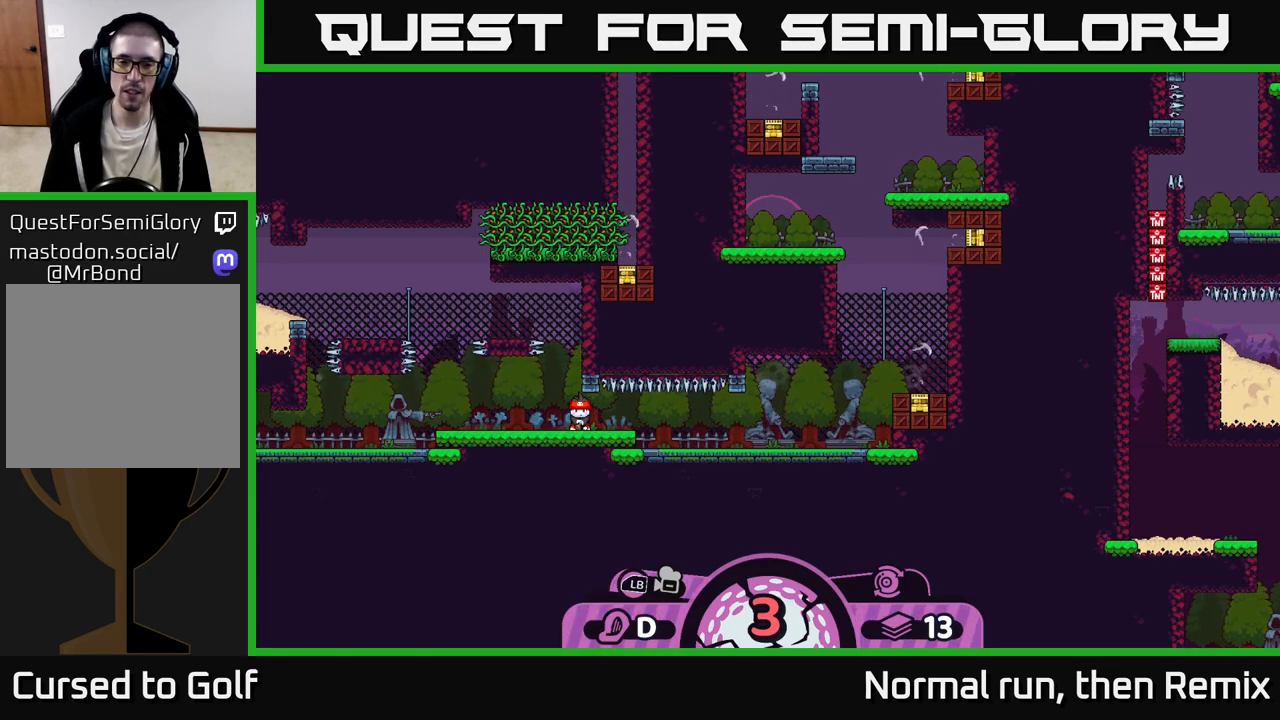
Gameplay with a controller (Xbox layout); each line is a JSON object with the inputs held at the frame after it. "events" lists button and stick changes between this image and that frame as [ms after this image, input, new state], when the widget could be followed in between.
{"buttons": [], "left_stick": "center", "right_stick": "center", "events": [[133, "A", "down"], [217, "A", "up"]]}
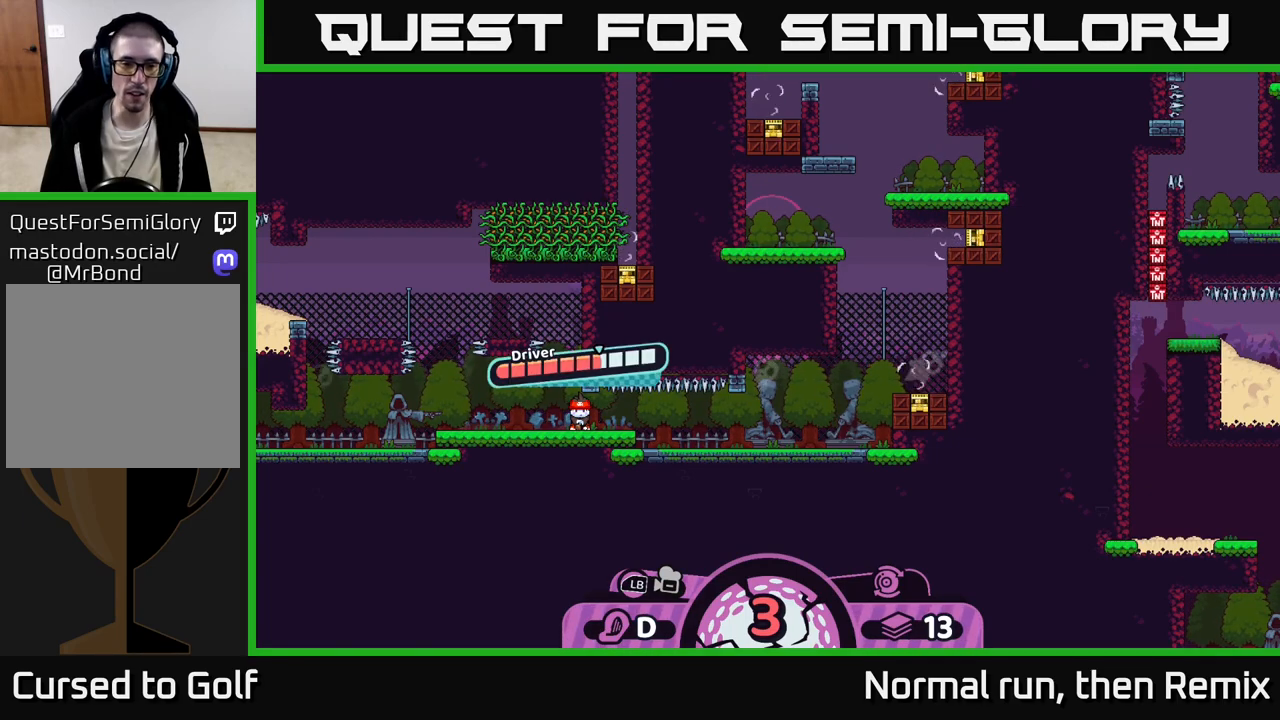
{"buttons": [], "left_stick": "center", "right_stick": "center", "events": []}
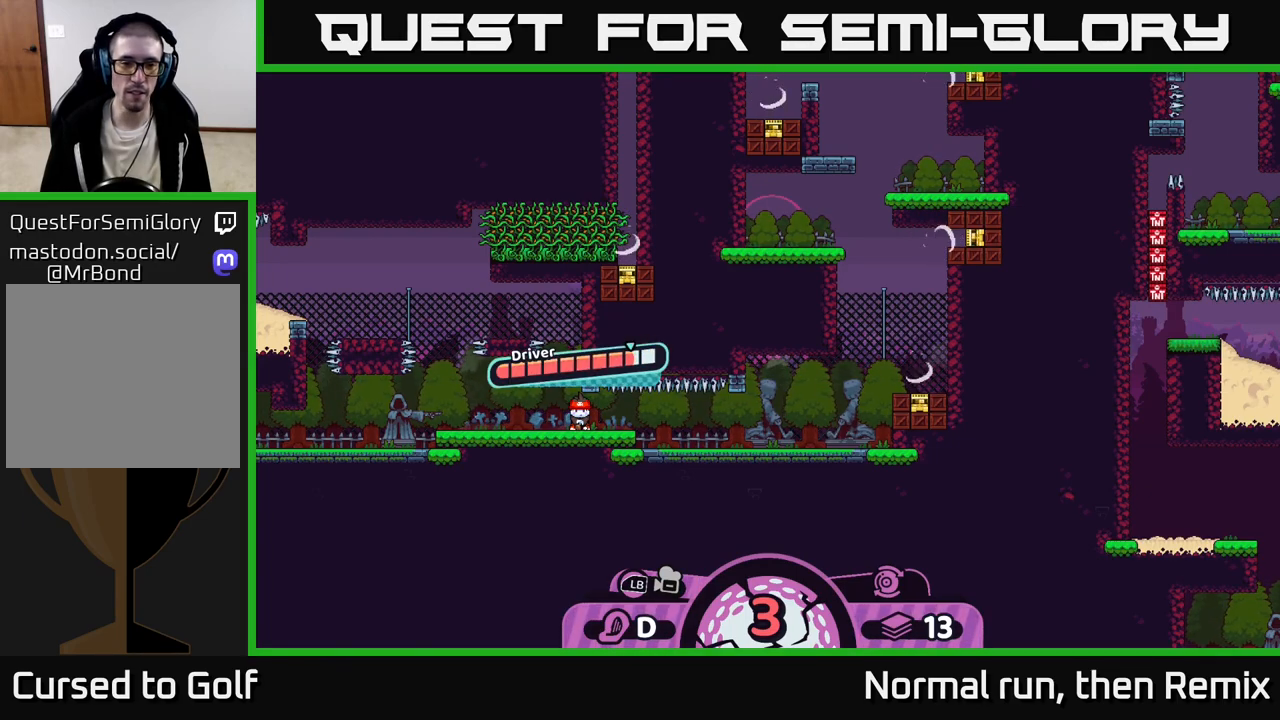
{"buttons": [], "left_stick": "center", "right_stick": "center", "events": []}
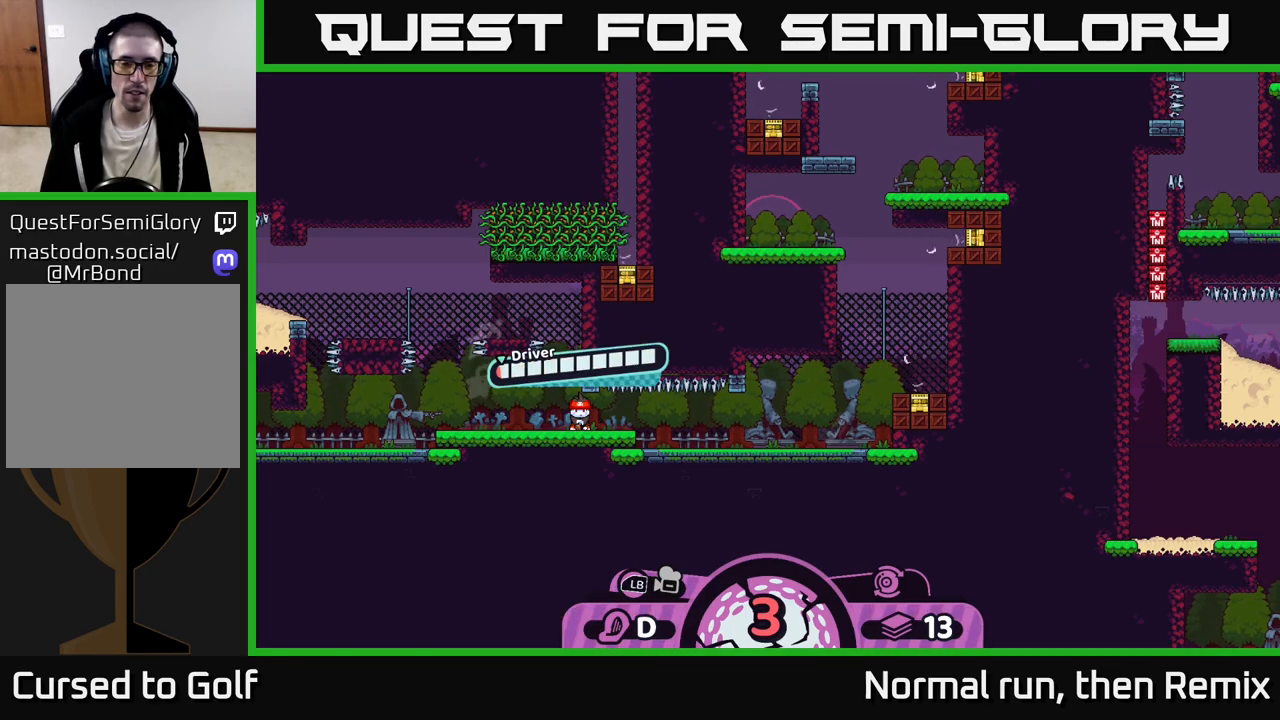
{"buttons": ["R2"], "left_stick": "center", "right_stick": "center", "events": [[167, "B", "down"], [233, "B", "up"], [417, "R2", "down"]]}
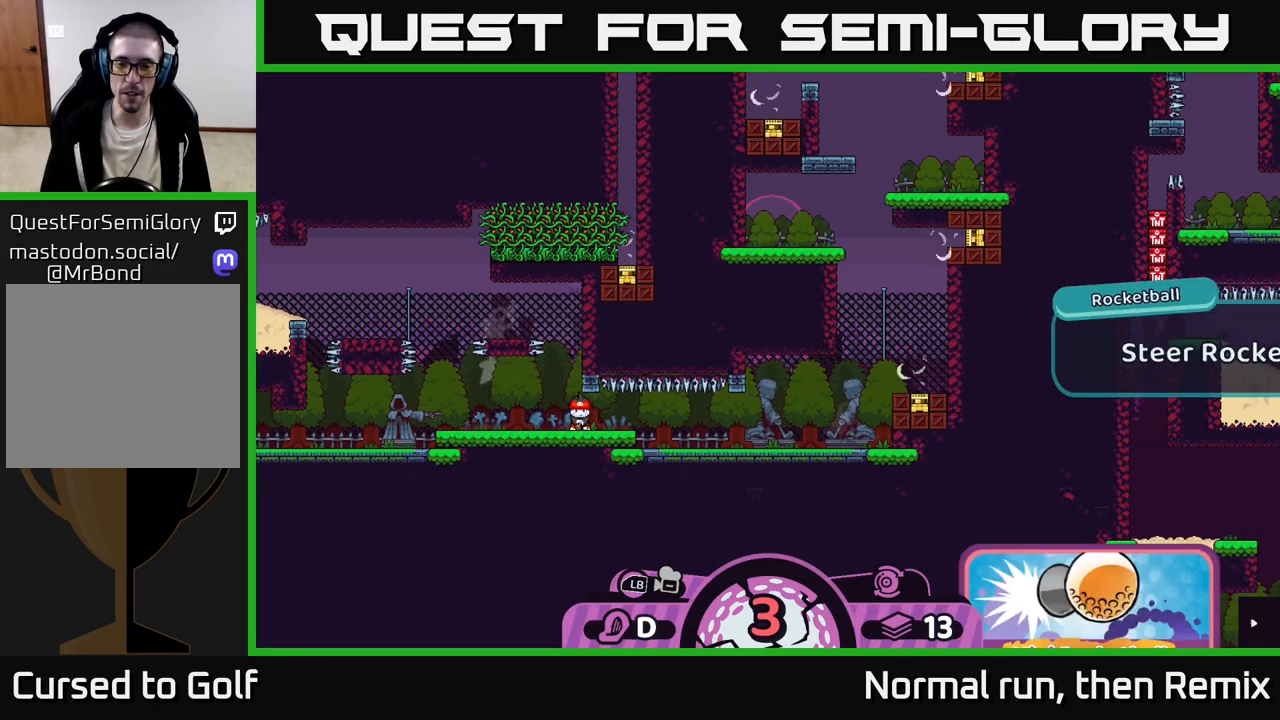
{"buttons": ["R2"], "left_stick": "right", "right_stick": "center", "events": [[400, "left_stick", "right"]]}
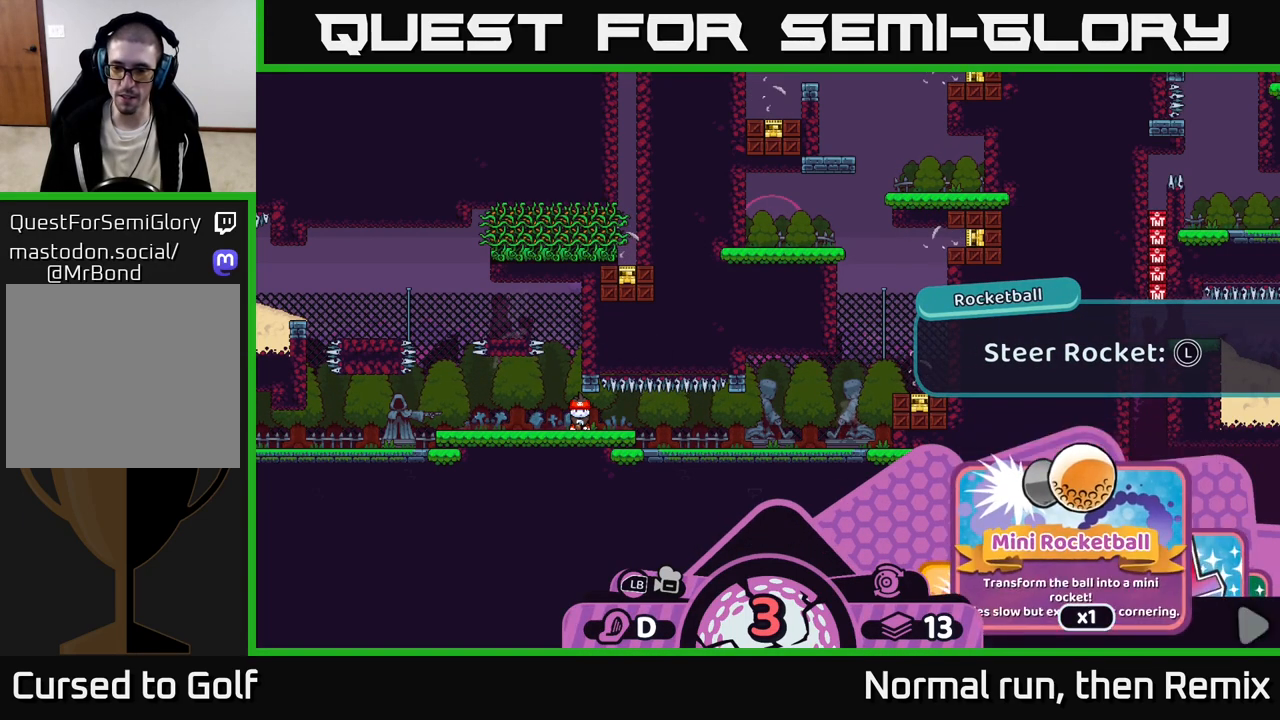
{"buttons": ["R2"], "left_stick": "center", "right_stick": "center", "events": [[50, "left_stick", "center"], [133, "left_stick", "right"], [283, "left_stick", "center"]]}
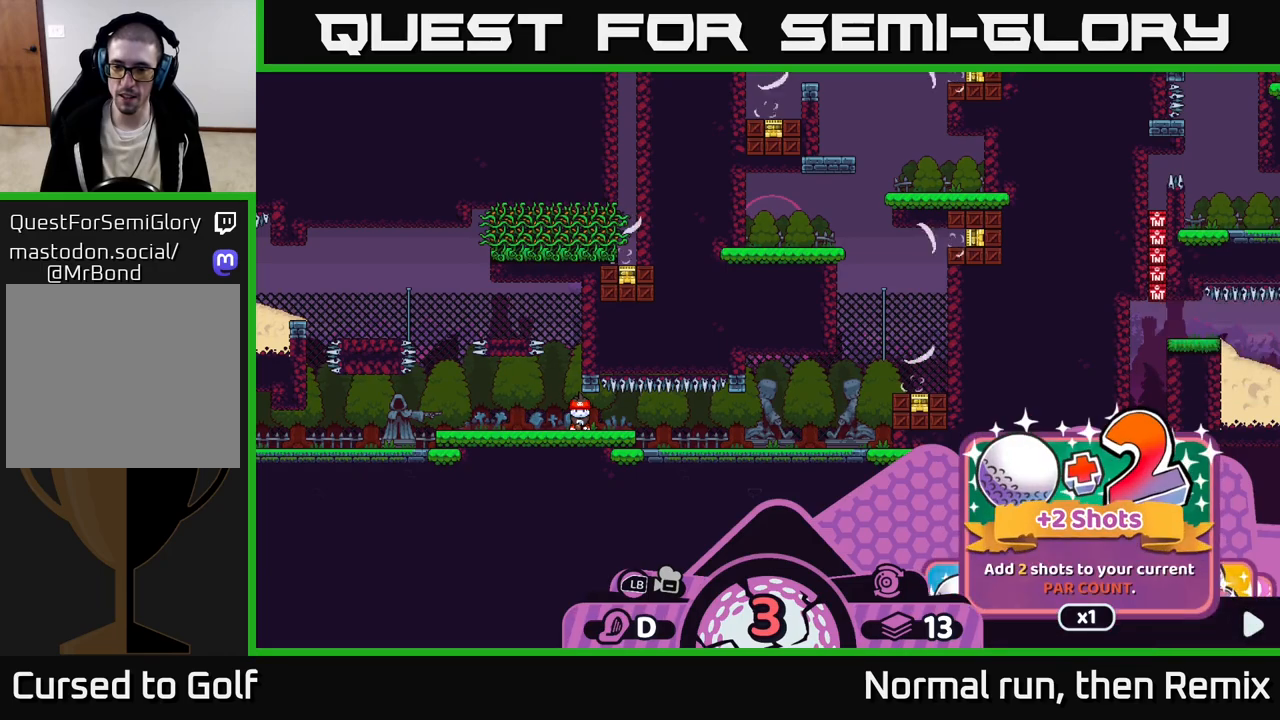
{"buttons": ["R2"], "left_stick": "center", "right_stick": "center", "events": [[200, "left_stick", "left"], [367, "left_stick", "center"]]}
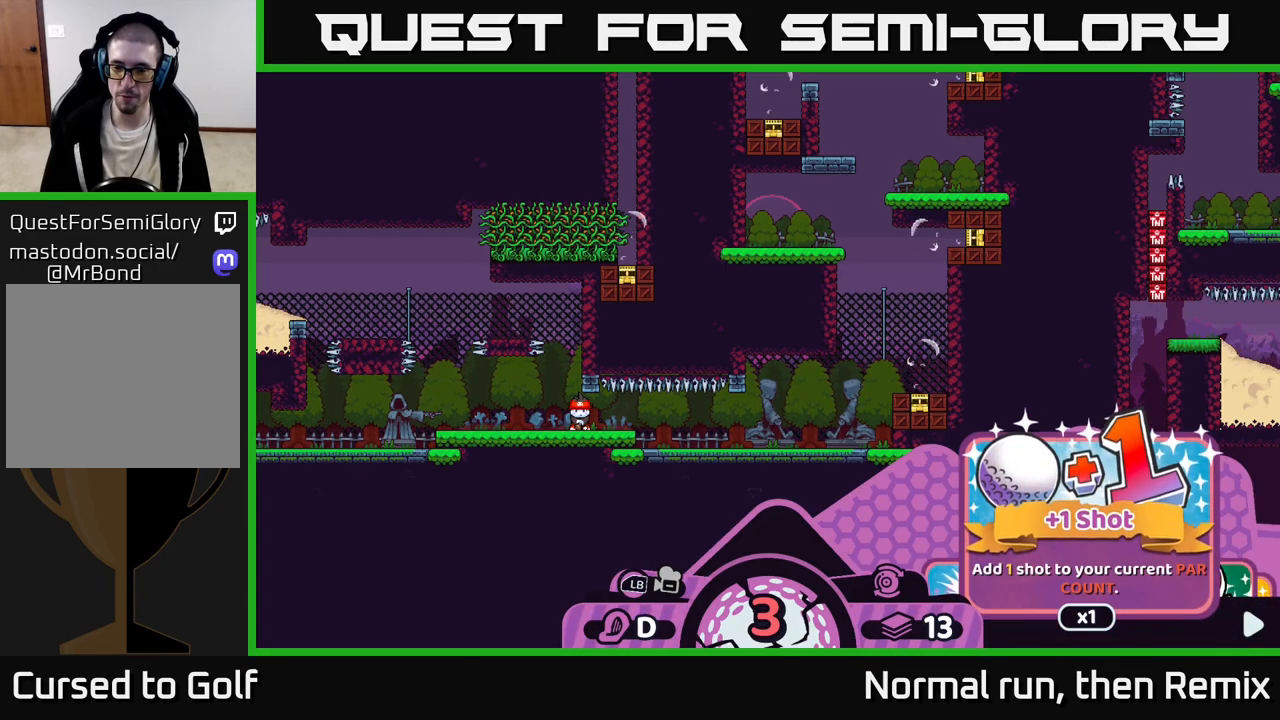
{"buttons": ["R2"], "left_stick": "center", "right_stick": "center", "events": [[150, "left_stick", "right"], [317, "left_stick", "center"]]}
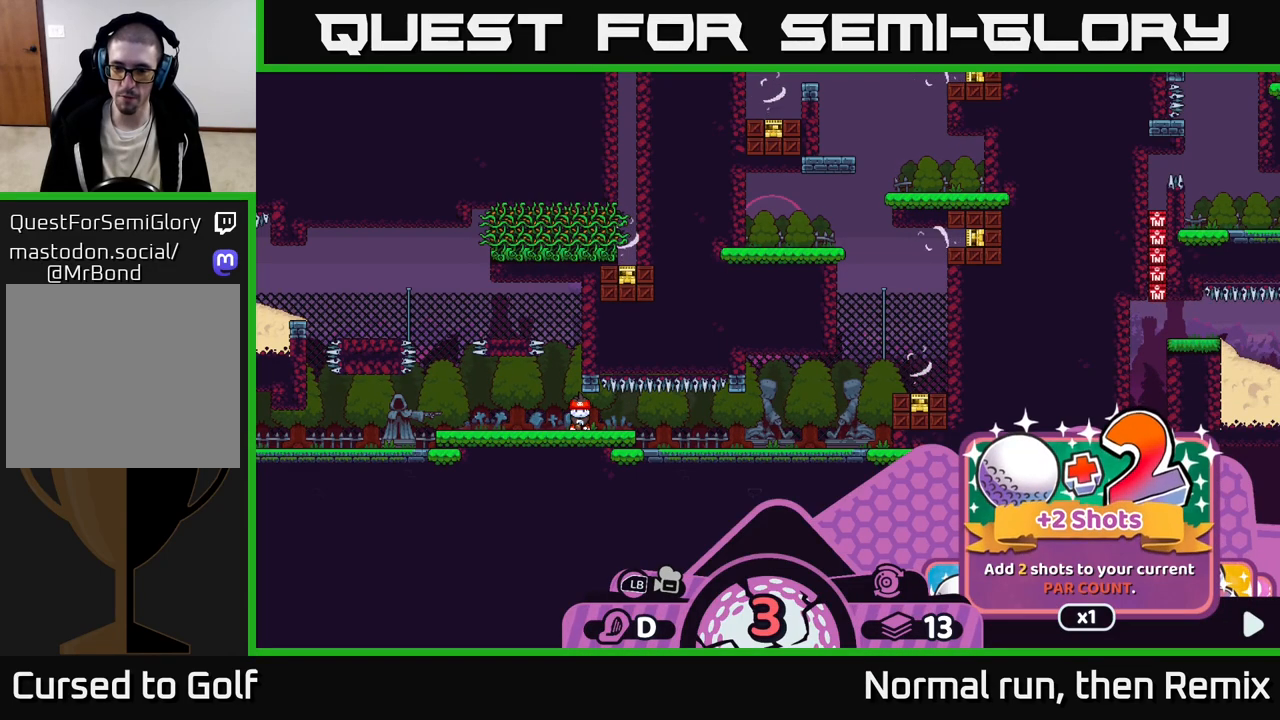
{"buttons": ["R2"], "left_stick": "center", "right_stick": "center", "events": [[217, "left_stick", "right"], [417, "left_stick", "center"]]}
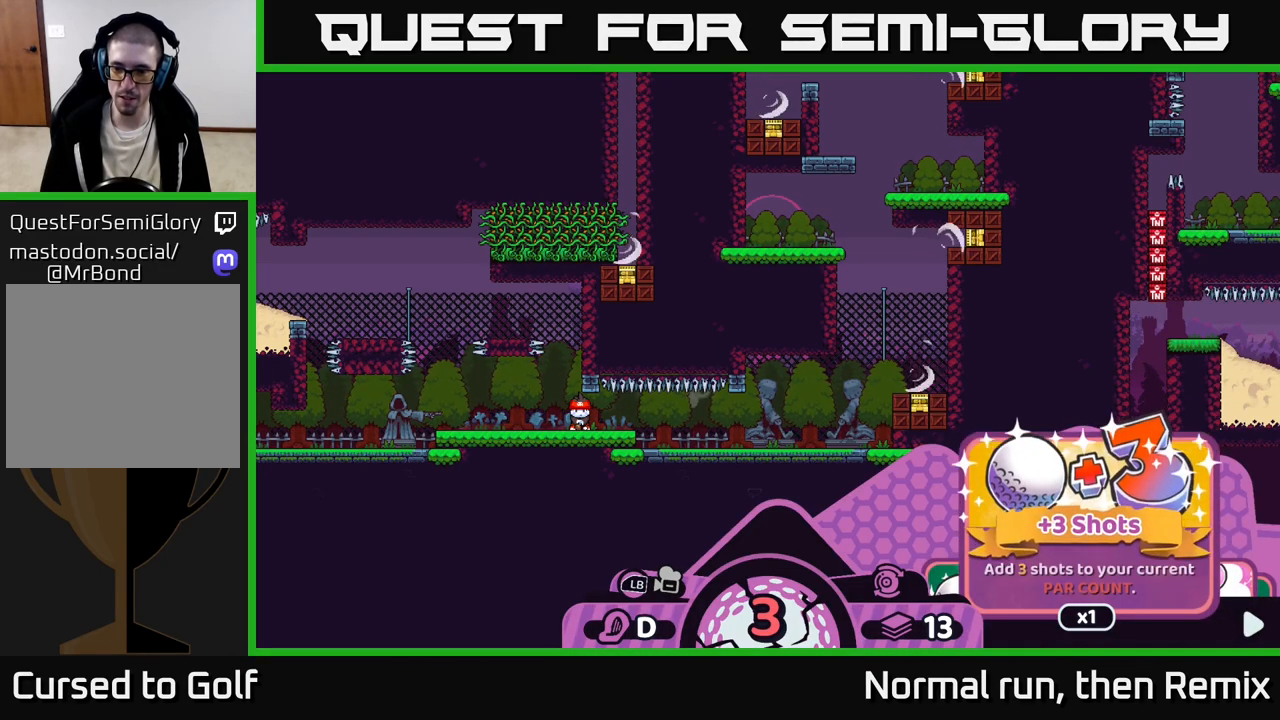
{"buttons": ["R2"], "left_stick": "center", "right_stick": "center", "events": []}
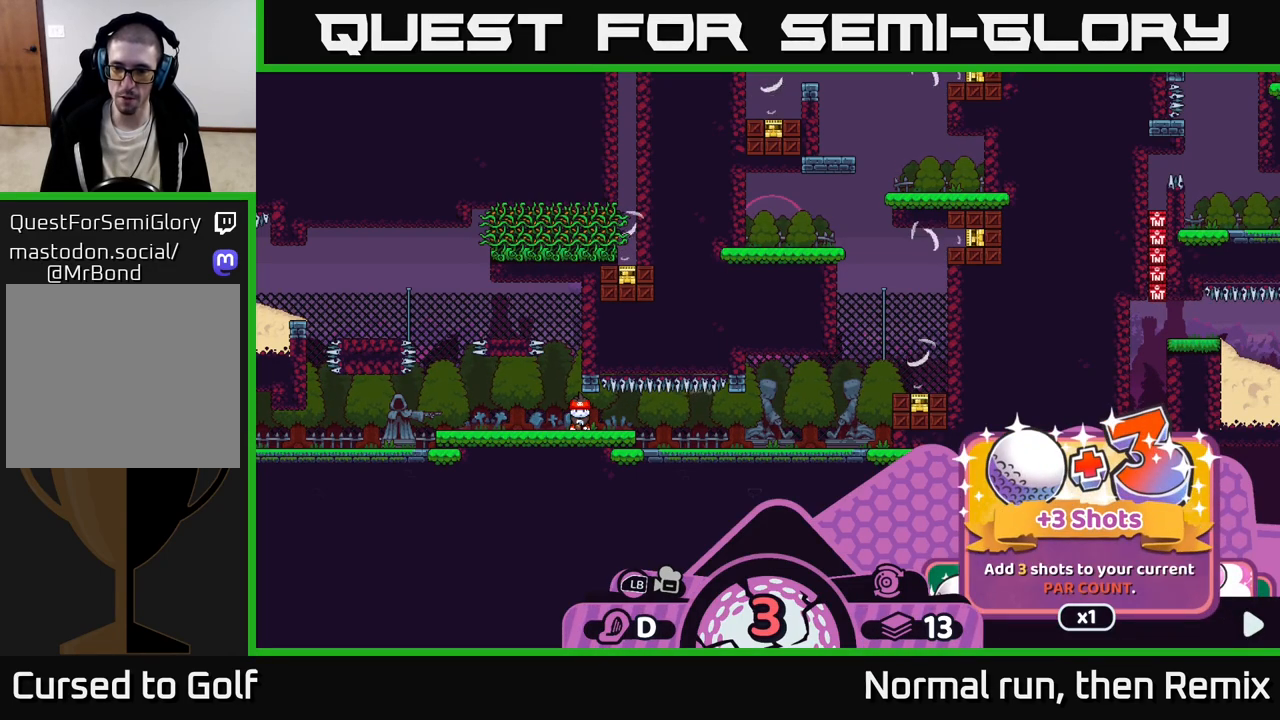
{"buttons": ["R2"], "left_stick": "right", "right_stick": "center", "events": [[17, "left_stick", "right"], [250, "left_stick", "center"], [400, "left_stick", "right"]]}
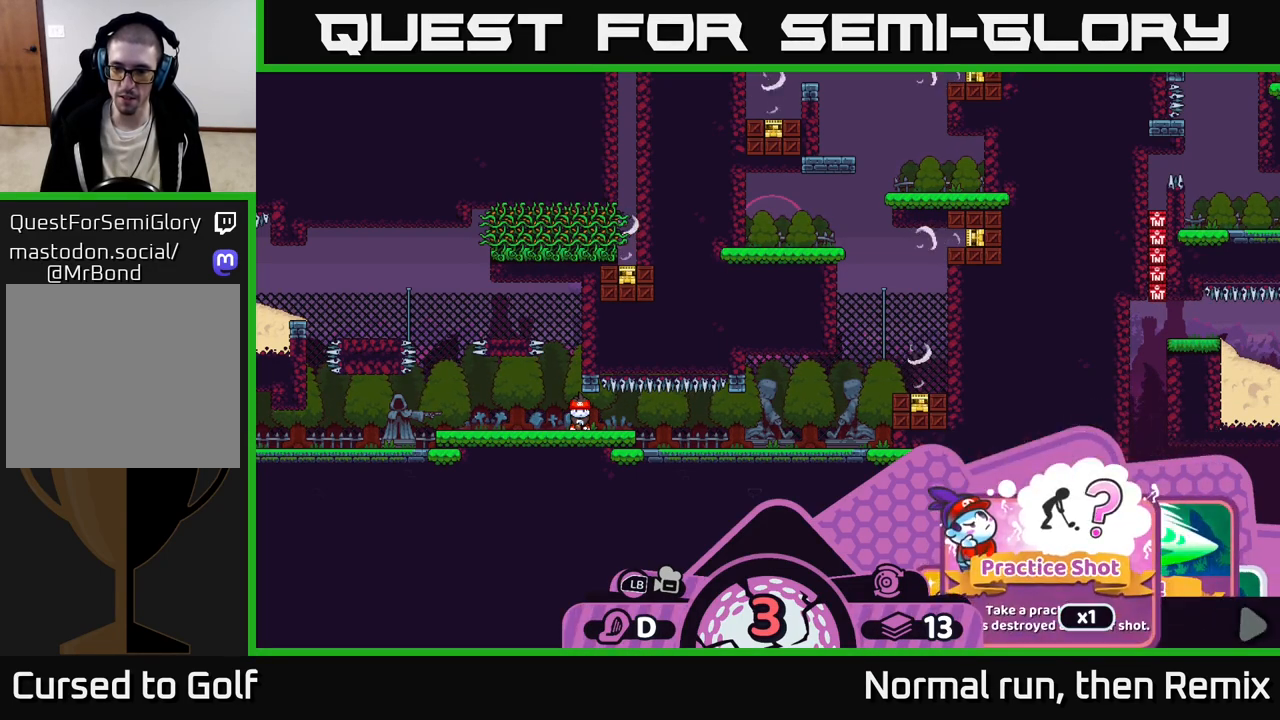
{"buttons": ["R2"], "left_stick": "center", "right_stick": "center", "events": [[117, "left_stick", "center"], [183, "left_stick", "right"], [450, "left_stick", "center"]]}
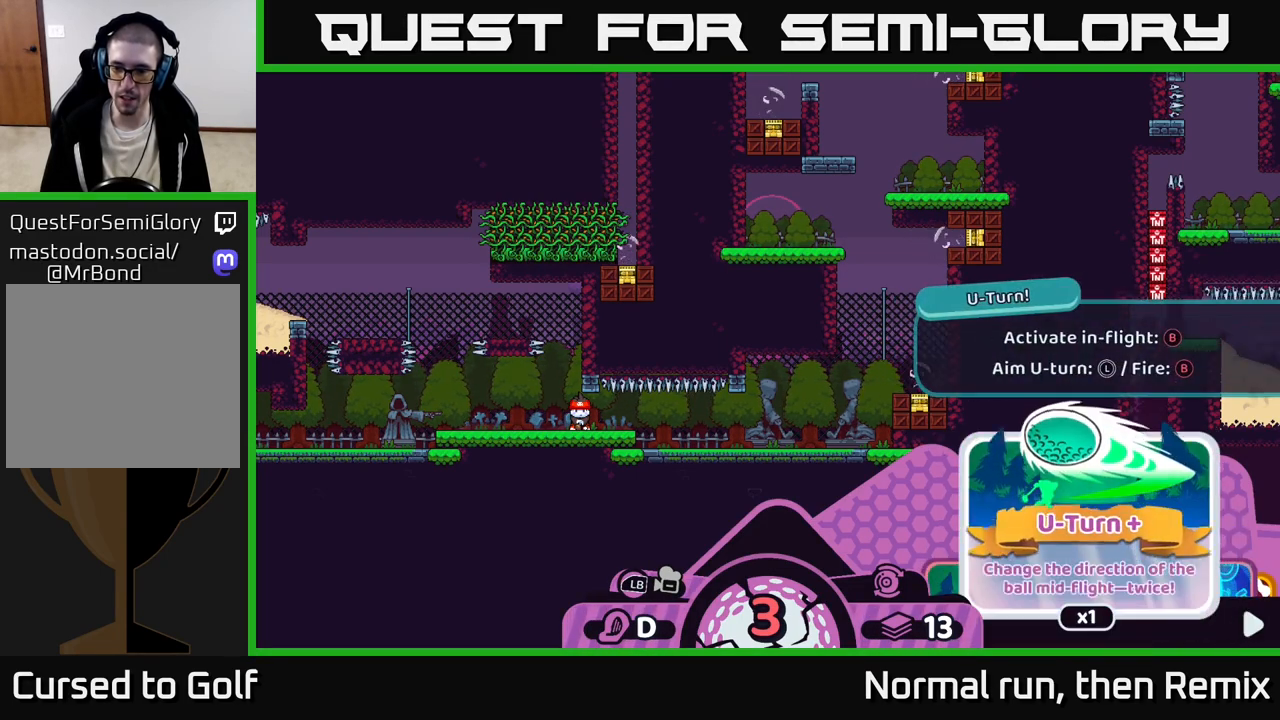
{"buttons": ["R2"], "left_stick": "center", "right_stick": "center", "events": [[17, "left_stick", "right"], [217, "left_stick", "center"]]}
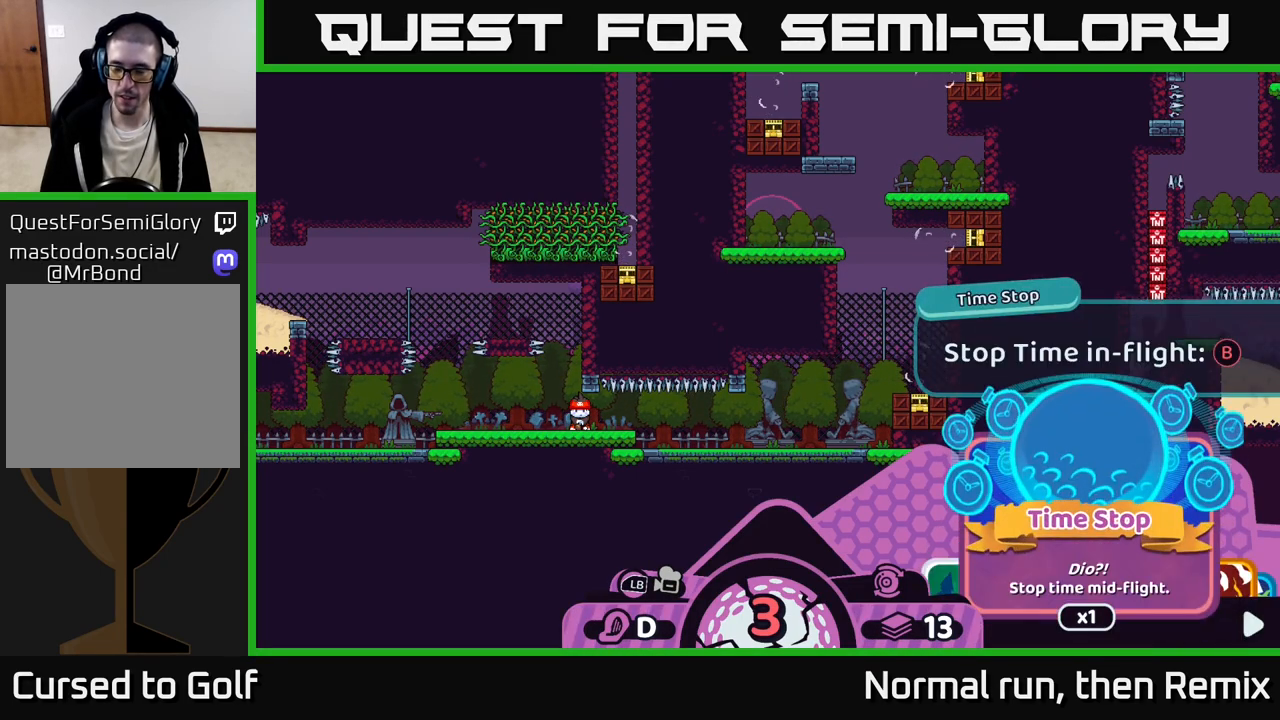
{"buttons": ["R2"], "left_stick": "center", "right_stick": "center", "events": [[167, "left_stick", "left"], [317, "left_stick", "center"]]}
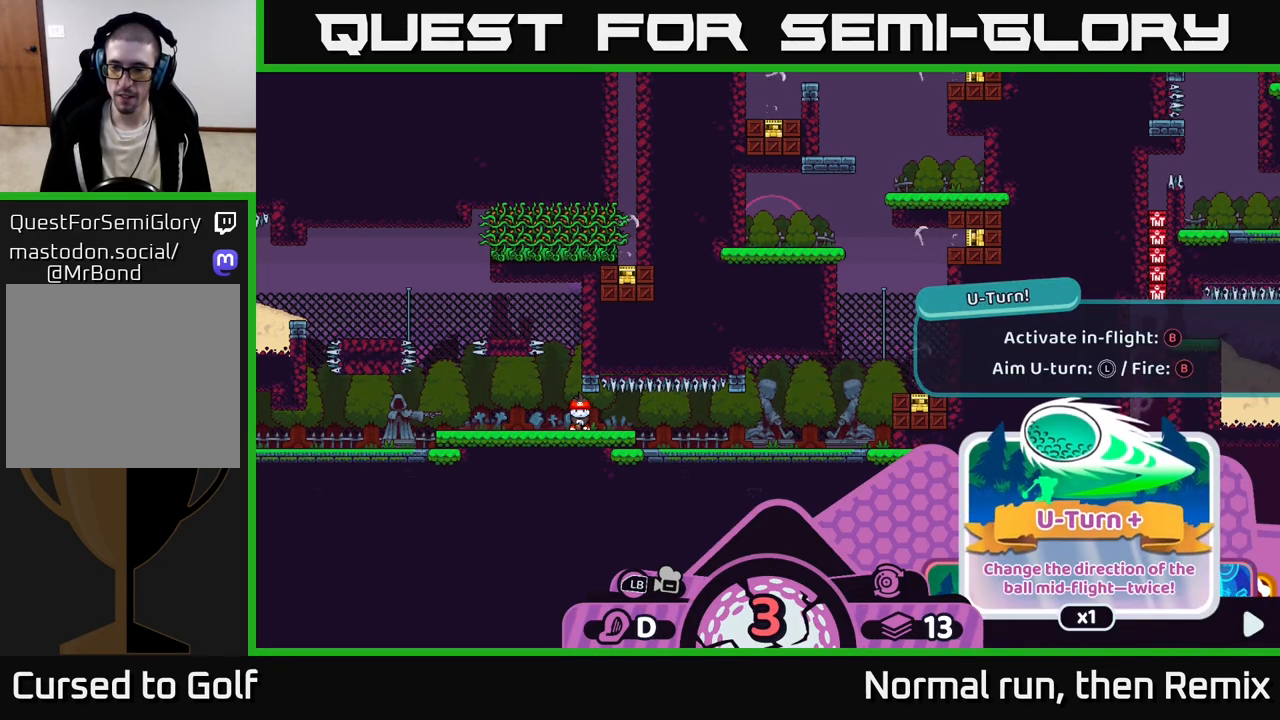
{"buttons": ["R2"], "left_stick": "right", "right_stick": "center", "events": [[400, "left_stick", "right"]]}
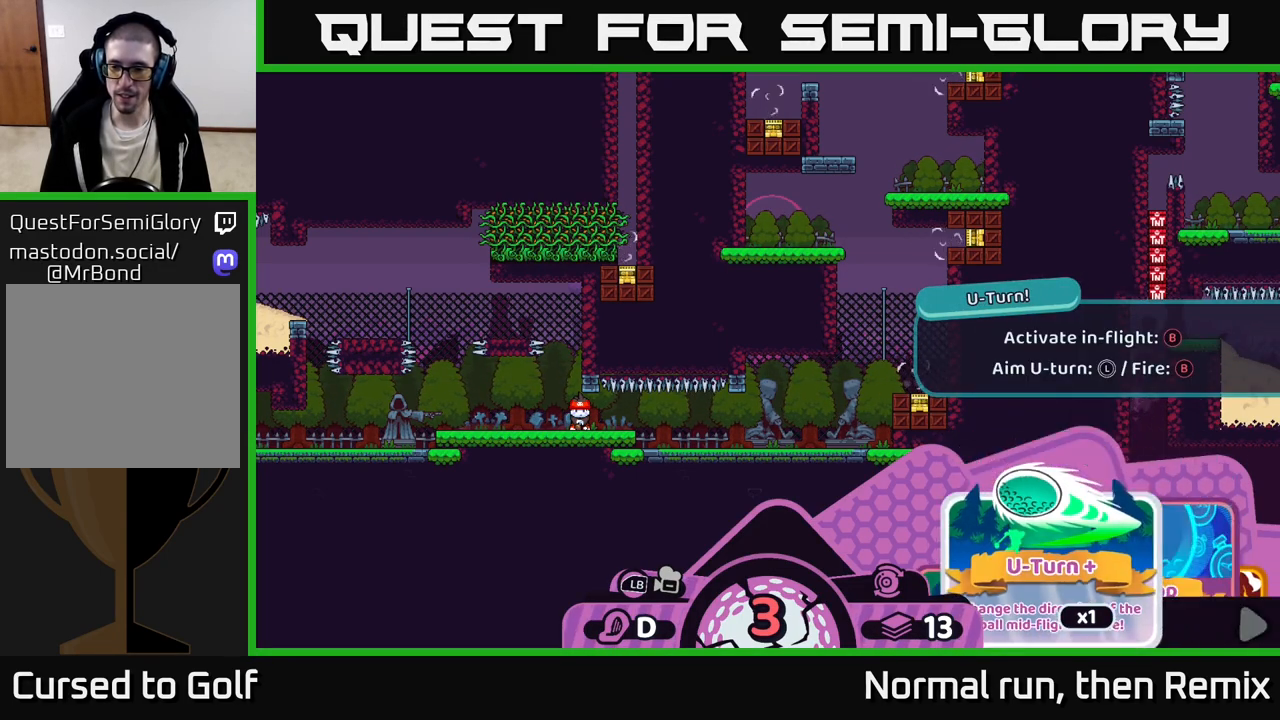
{"buttons": ["R2"], "left_stick": "right", "right_stick": "center", "events": [[83, "left_stick", "center"], [183, "left_stick", "right"], [333, "left_stick", "center"], [433, "left_stick", "right"]]}
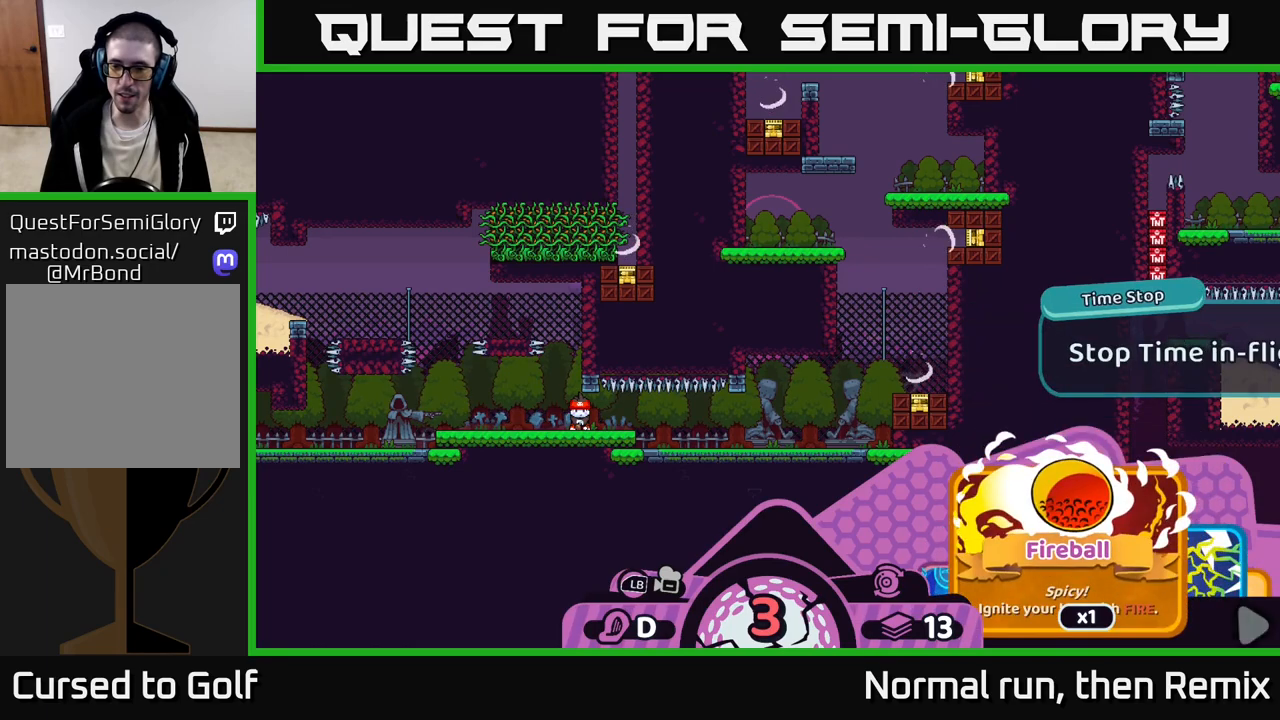
{"buttons": ["R2"], "left_stick": "center", "right_stick": "center", "events": [[67, "left_stick", "center"], [300, "left_stick", "right"], [483, "left_stick", "center"]]}
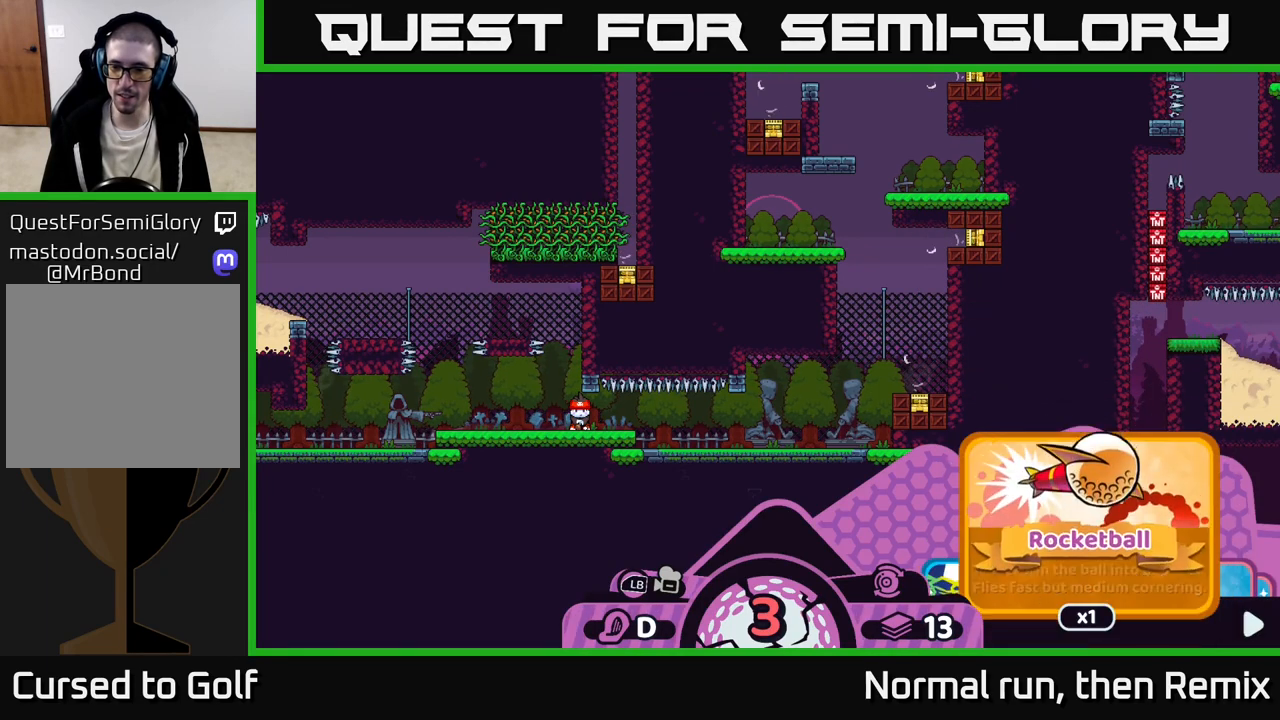
{"buttons": ["R2"], "left_stick": "center", "right_stick": "center", "events": [[250, "left_stick", "left"], [383, "left_stick", "center"]]}
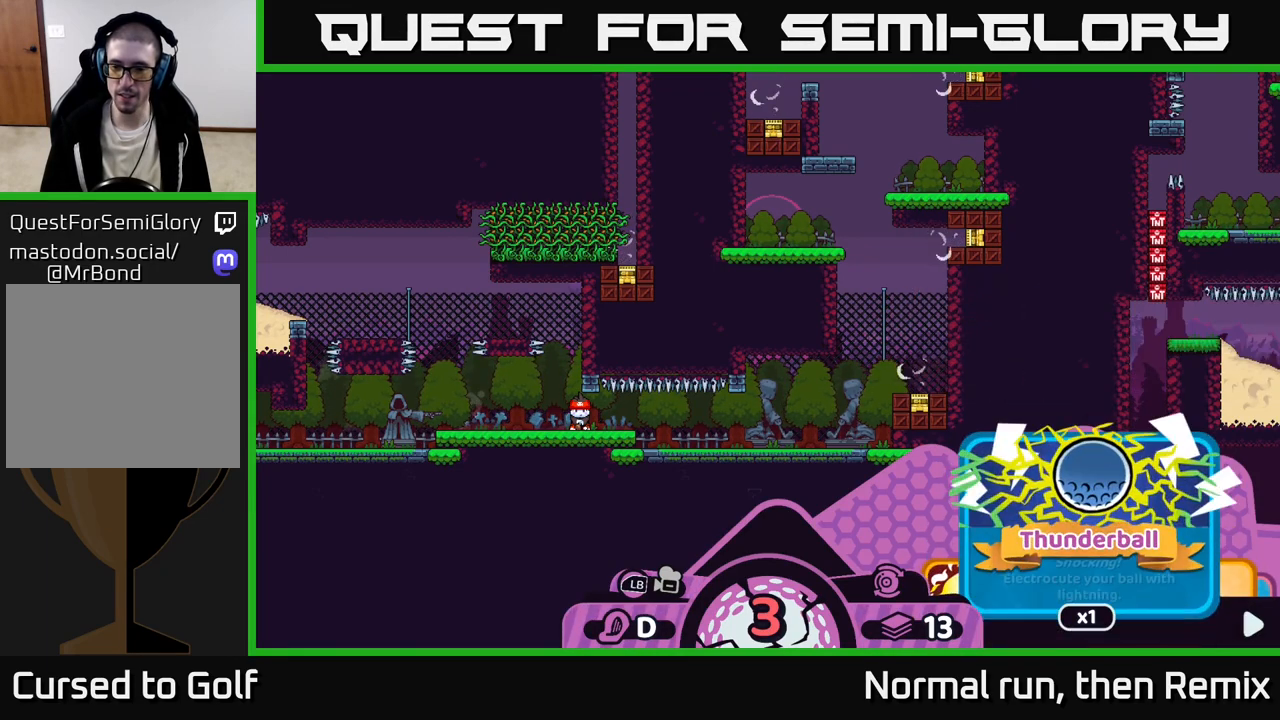
{"buttons": ["R2"], "left_stick": "center", "right_stick": "center", "events": []}
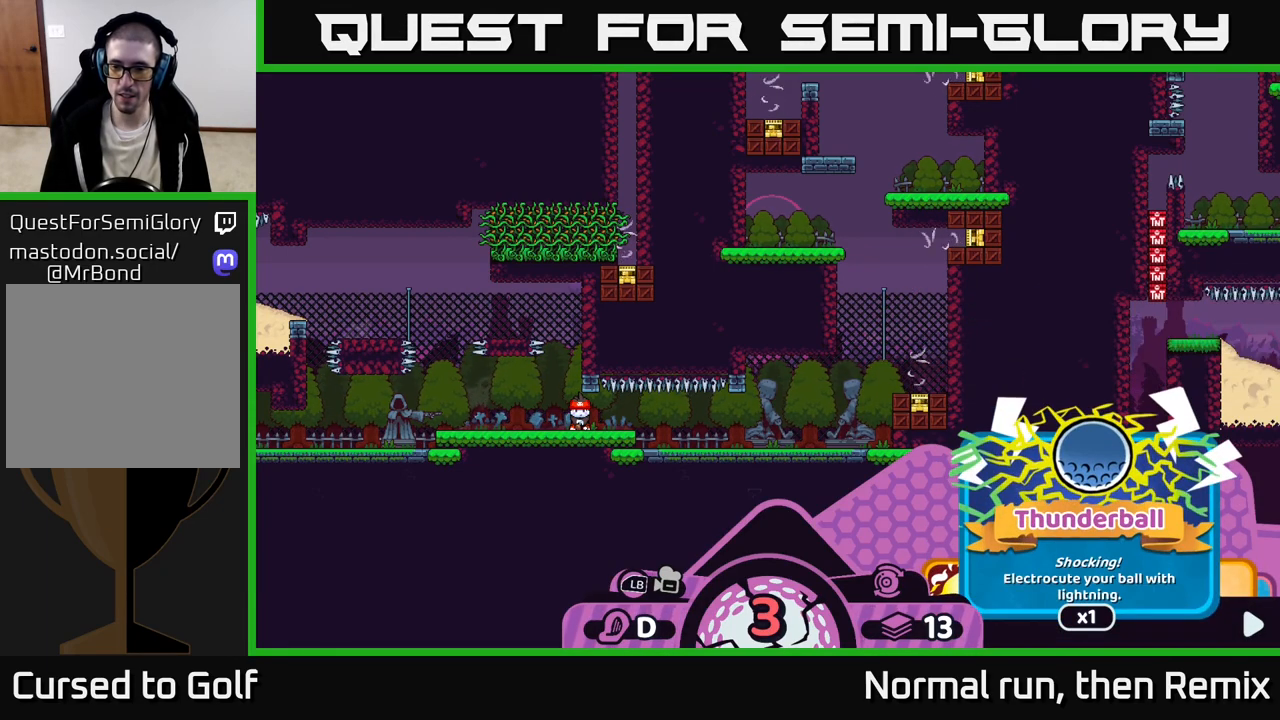
{"buttons": ["R2"], "left_stick": "center", "right_stick": "center", "events": []}
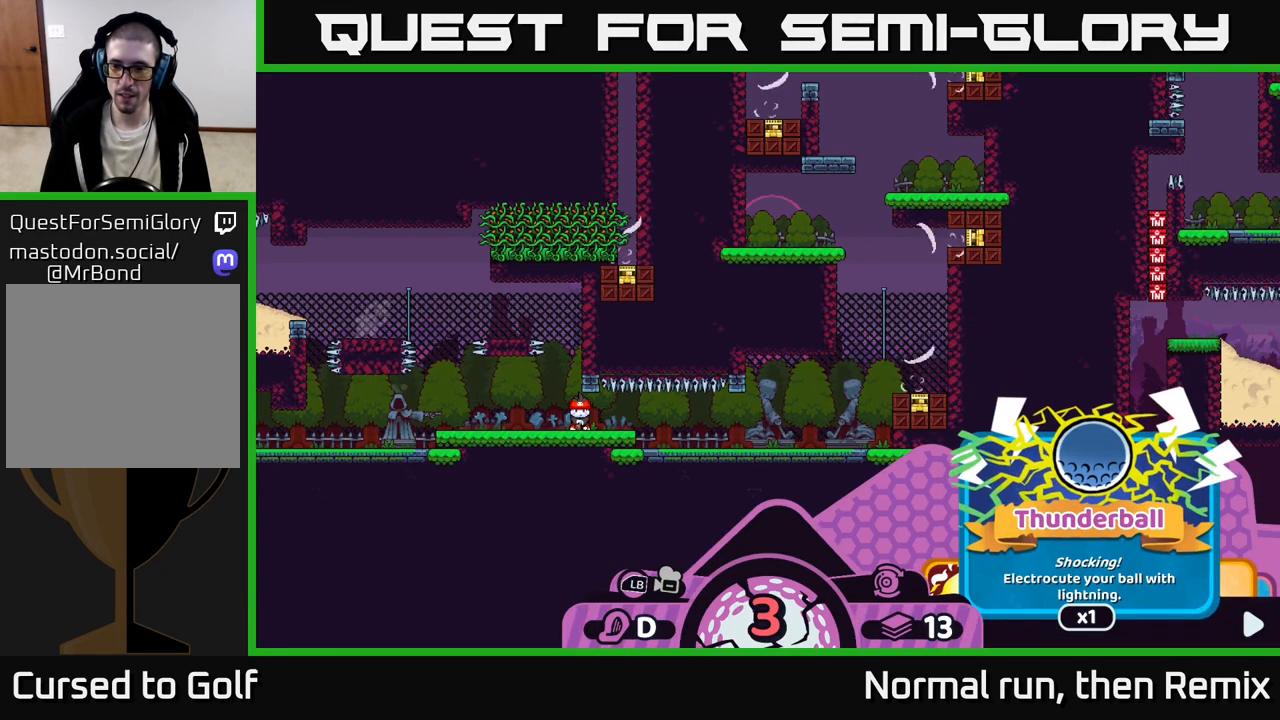
{"buttons": ["R2"], "left_stick": "center", "right_stick": "center", "events": [[17, "B", "down"], [133, "B", "up"]]}
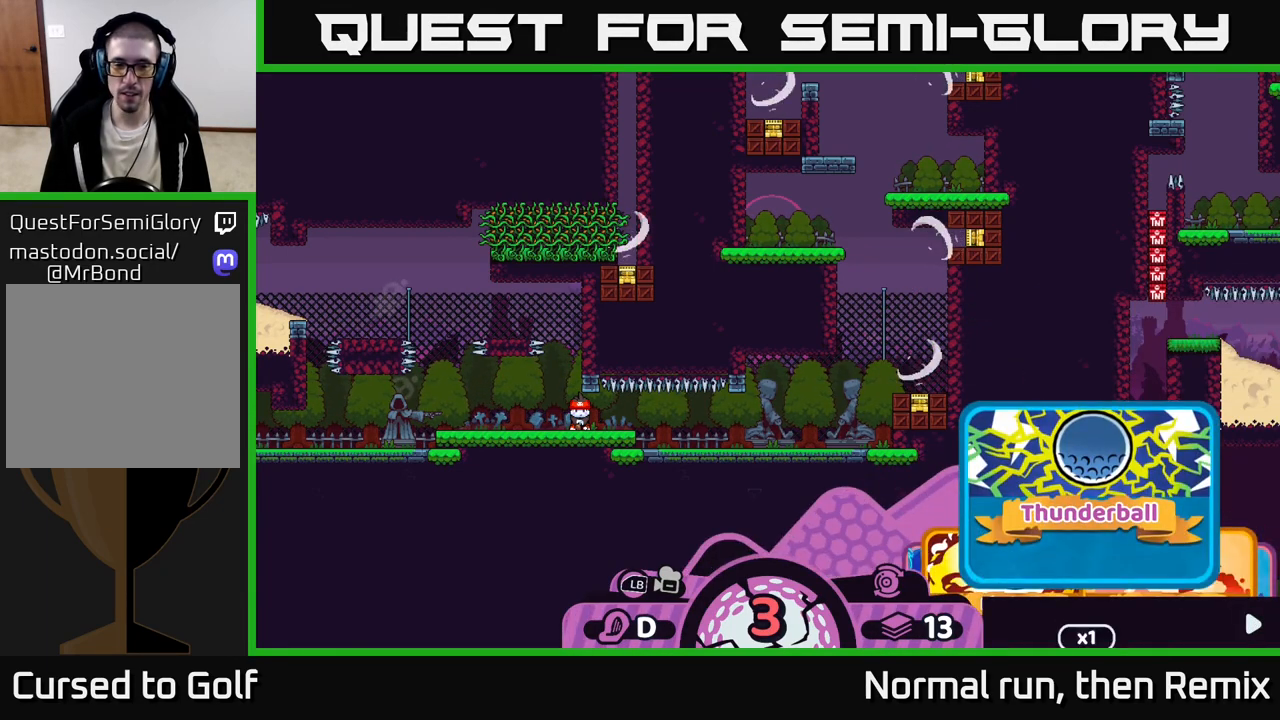
{"buttons": [], "left_stick": "center", "right_stick": "center", "events": [[50, "R2", "up"]]}
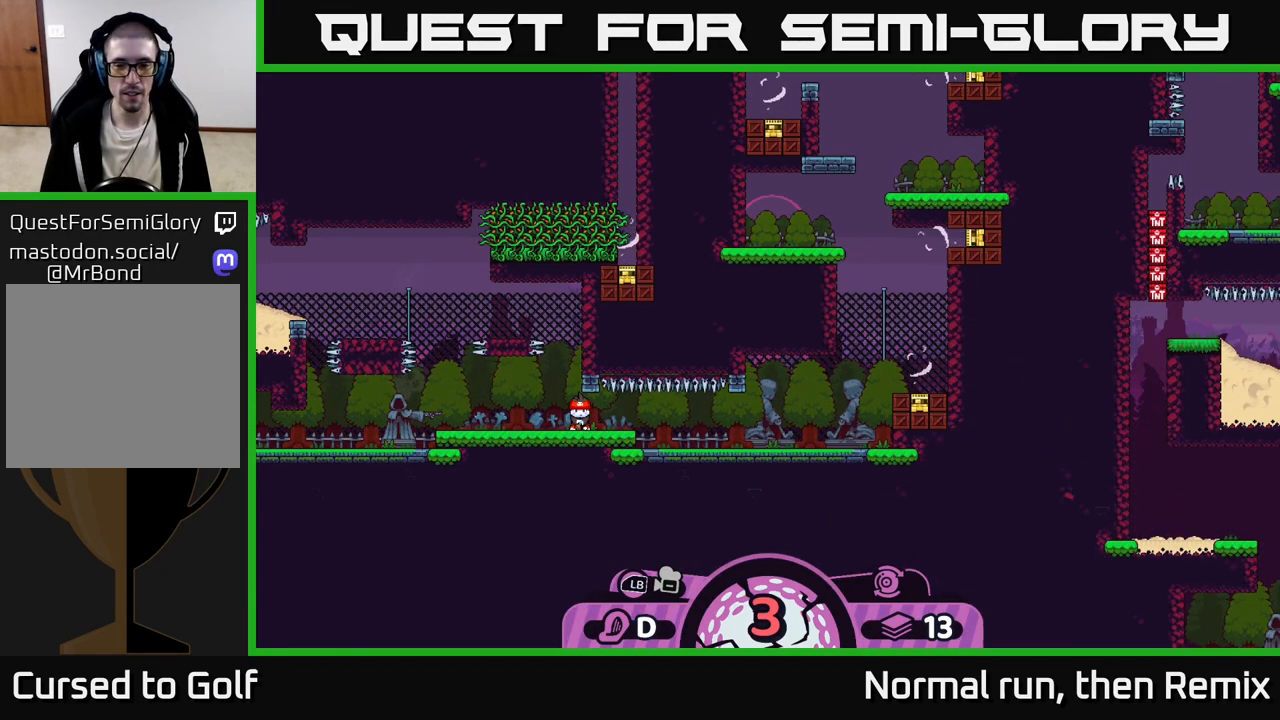
{"buttons": [], "left_stick": "center", "right_stick": "center", "events": []}
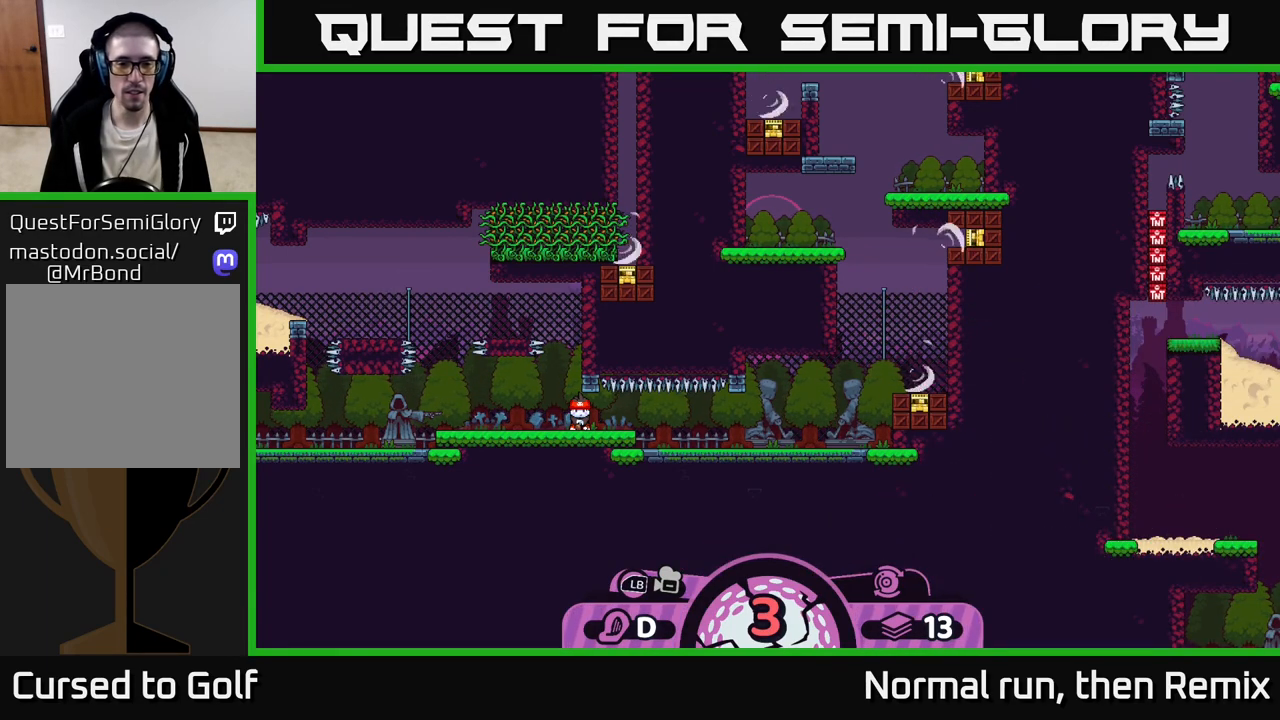
{"buttons": [], "left_stick": "center", "right_stick": "center", "events": []}
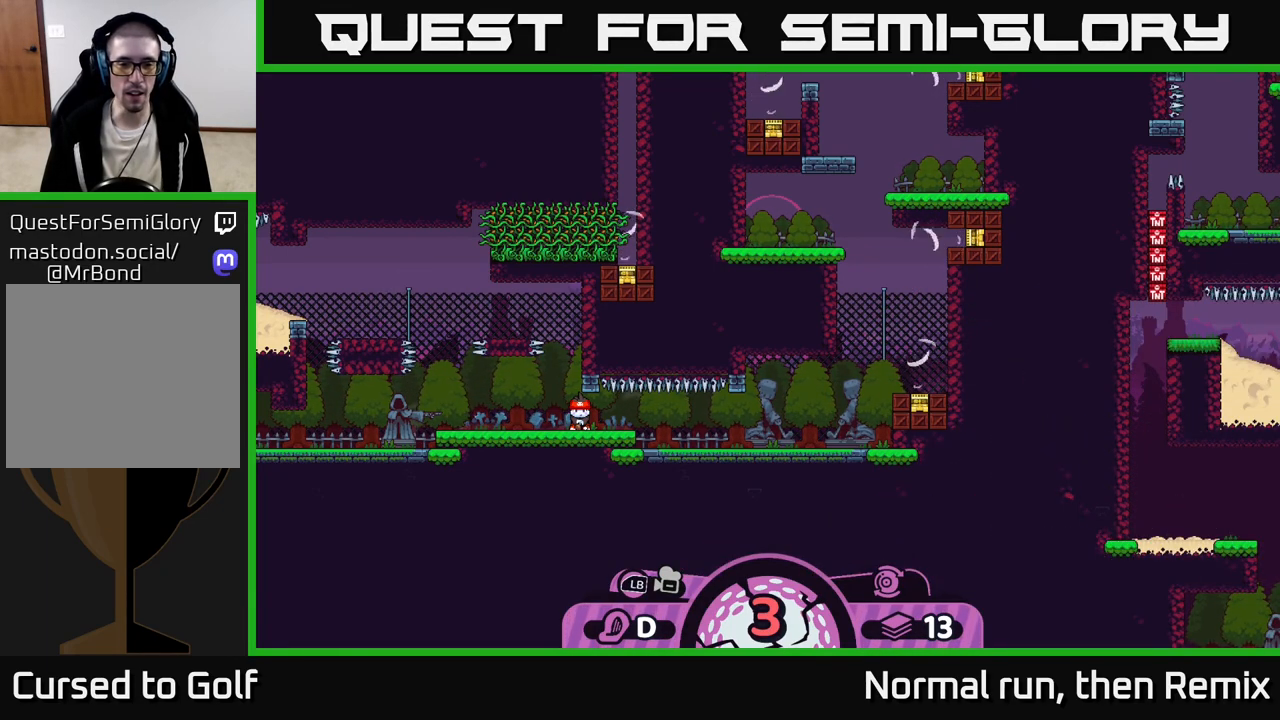
{"buttons": ["R2"], "left_stick": "center", "right_stick": "center", "events": [[133, "R2", "down"]]}
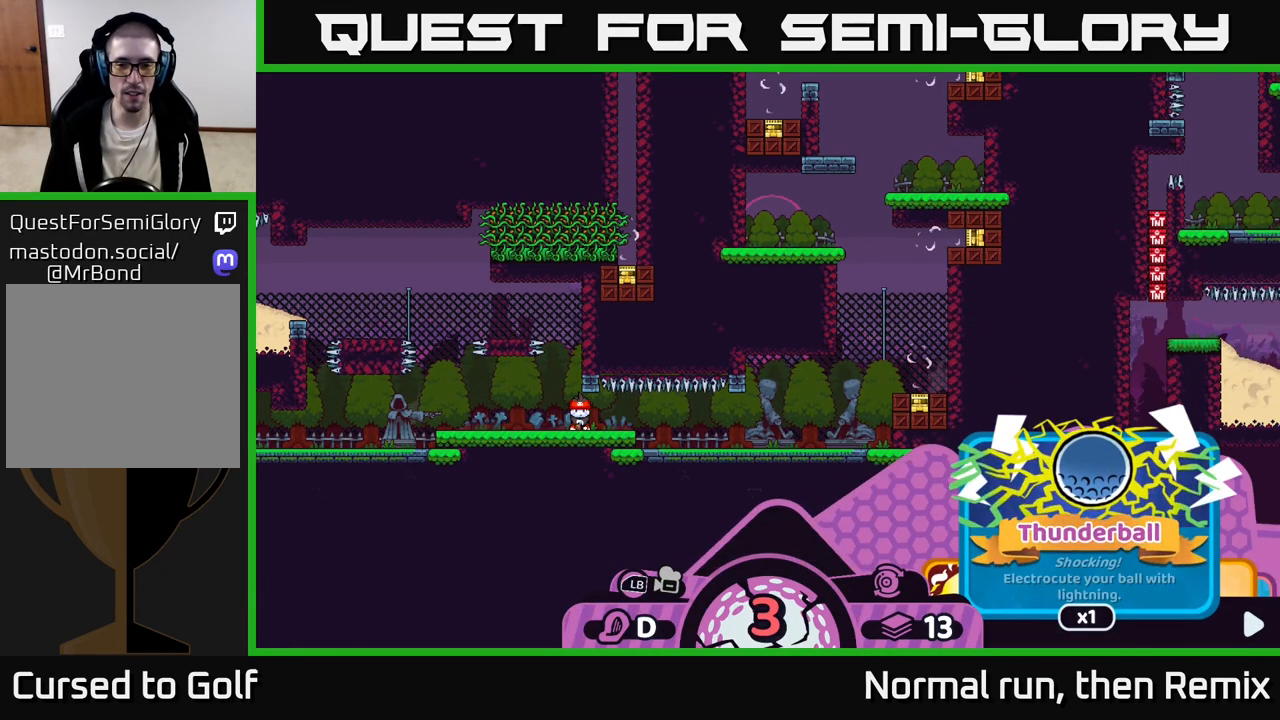
{"buttons": [], "left_stick": "center", "right_stick": "center", "events": [[117, "R2", "up"]]}
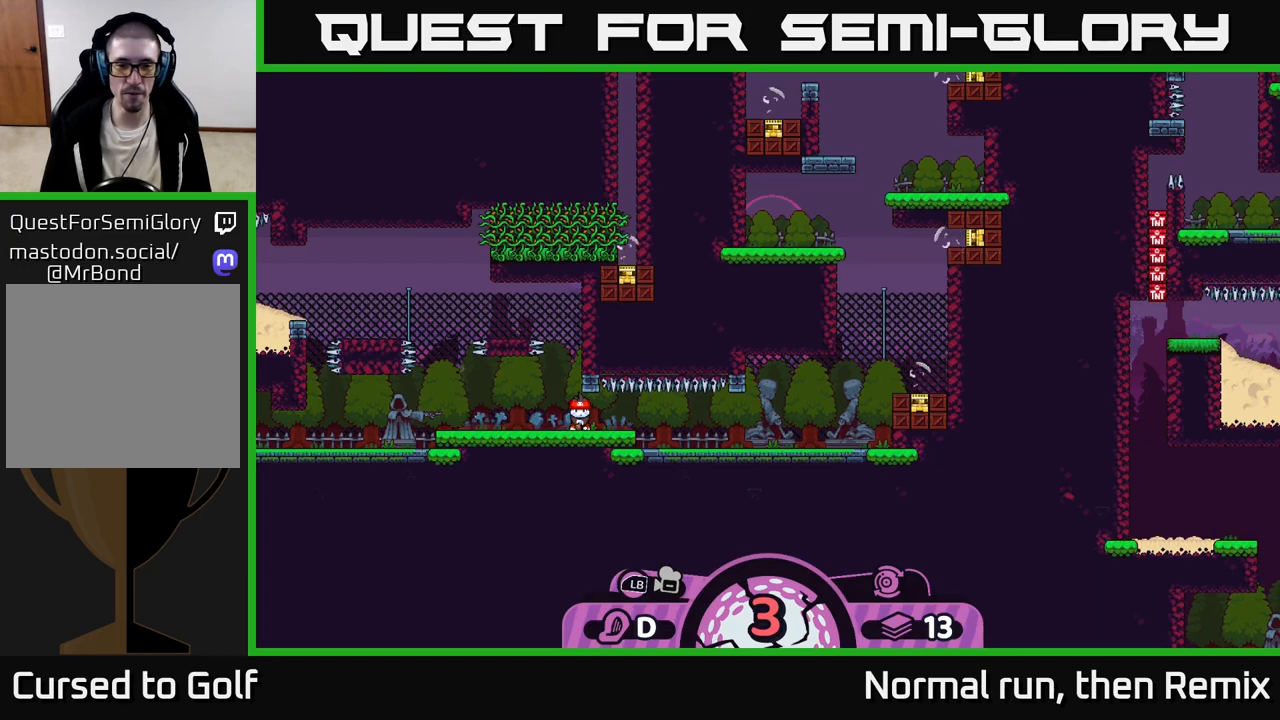
{"buttons": [], "left_stick": "center", "right_stick": "center", "events": [[183, "A", "down"], [233, "A", "up"]]}
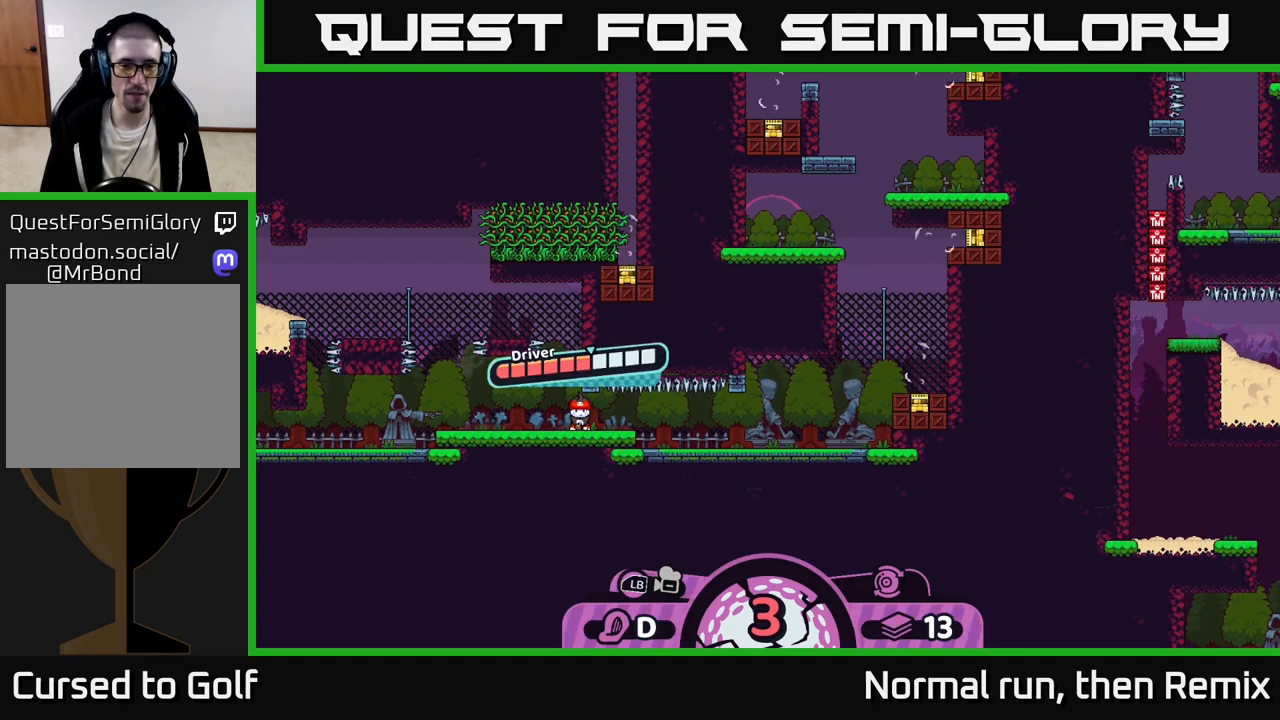
{"buttons": [], "left_stick": "center", "right_stick": "center", "events": []}